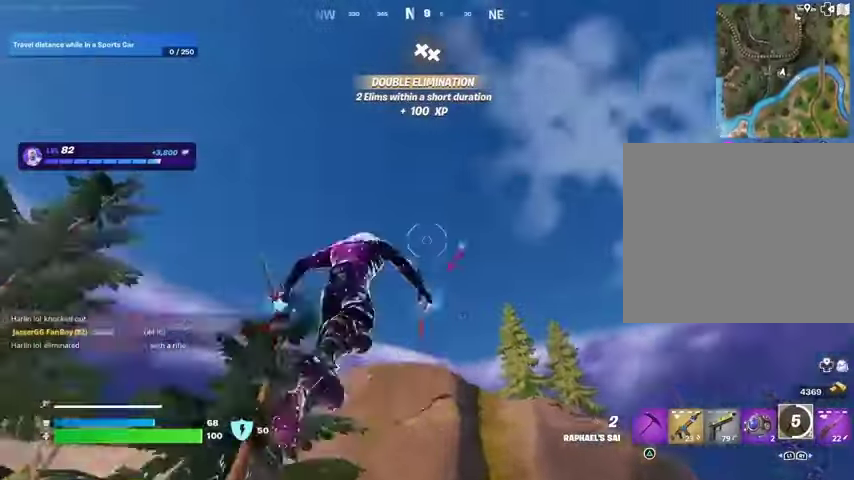
Gameplay with a controller (PlayStation layout); each line is a JSON object with the inputs held at the frame after it. "events" lists button and stick changes between this image and that frame as [ms after this image, input, new state], when the widget could be followed in between.
{"buttons": [], "left_stick": "up", "right_stick": "down", "events": [[67, "L2", "up"], [67, "right_stick", "center"], [500, "right_stick", "down"]]}
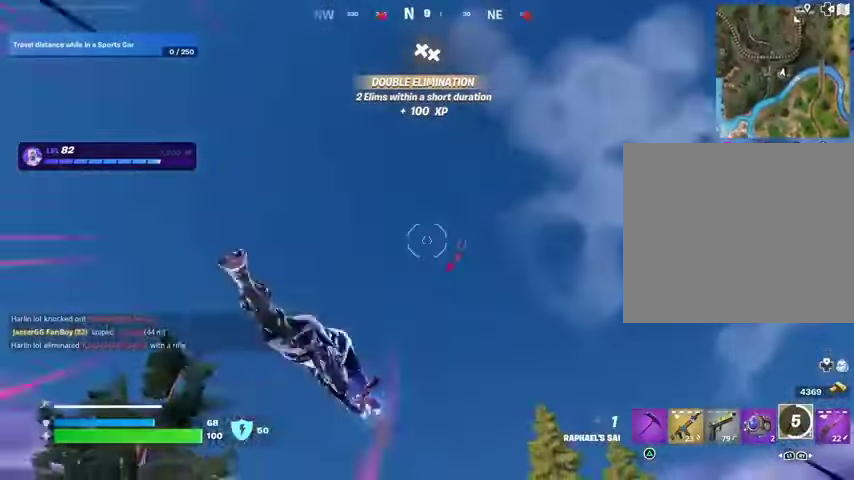
{"buttons": [], "left_stick": "up", "right_stick": "center", "events": [[267, "right_stick", "center"]]}
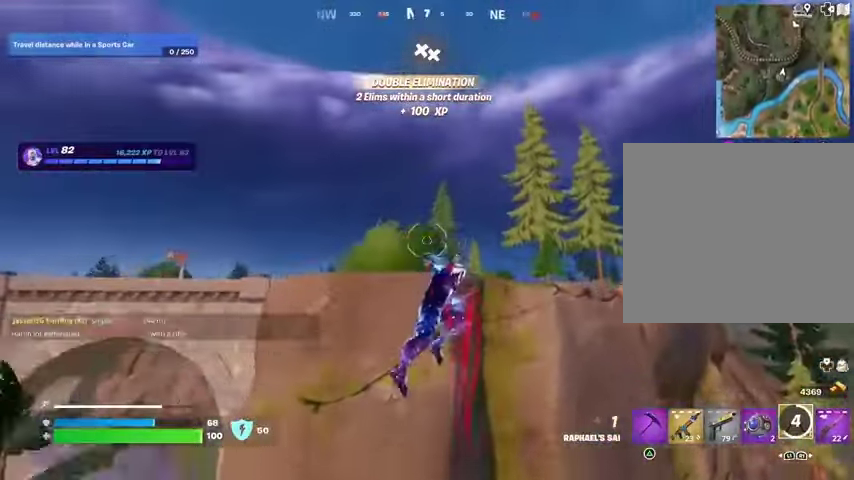
{"buttons": [], "left_stick": "up", "right_stick": "center", "events": [[300, "L2", "down"], [467, "L2", "up"]]}
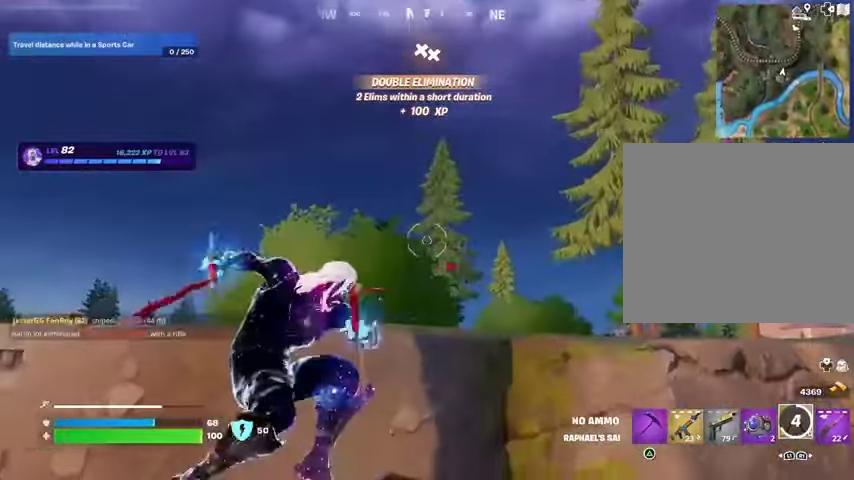
{"buttons": [], "left_stick": "up", "right_stick": "down", "events": [[100, "right_stick", "up"], [333, "right_stick", "down"]]}
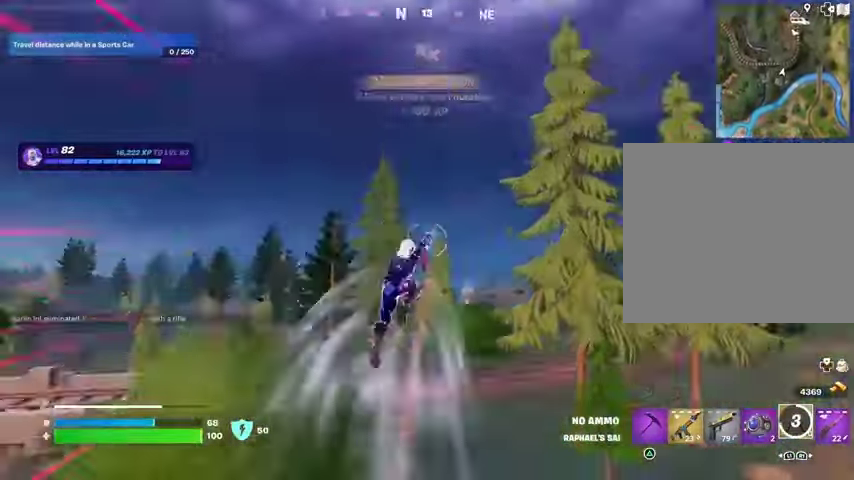
{"buttons": [], "left_stick": "up", "right_stick": "center", "events": [[133, "right_stick", "center"]]}
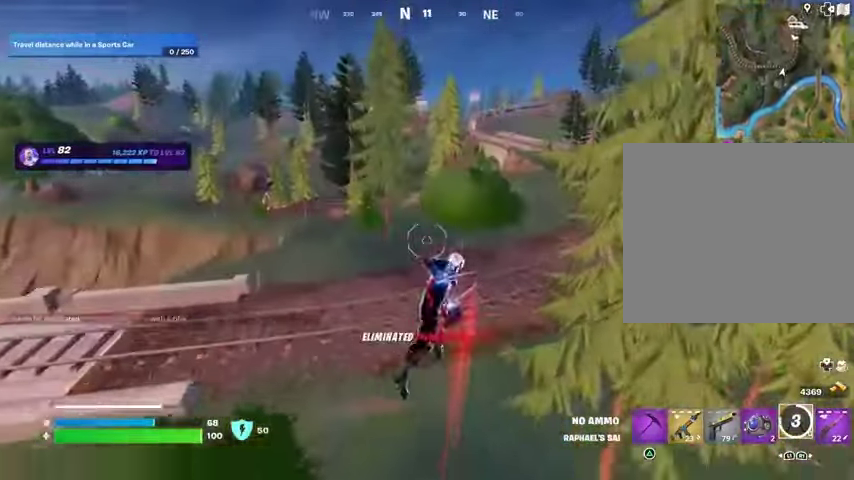
{"buttons": [], "left_stick": "up", "right_stick": "center", "events": []}
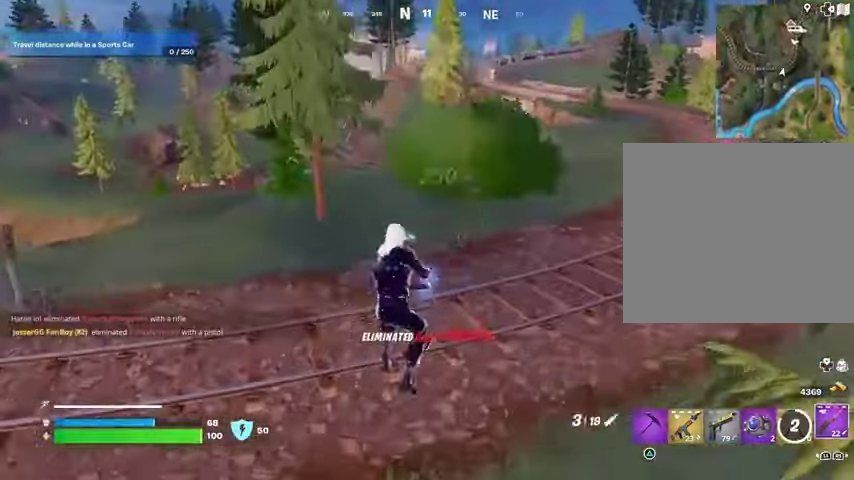
{"buttons": [], "left_stick": "up", "right_stick": "center", "events": [[67, "R1", "down"], [100, "R3", "down"], [167, "R1", "up"], [167, "R3", "up"], [167, "right_stick", "up-right"], [233, "right_stick", "center"], [367, "CROSS", "down"], [400, "CROSS", "up"], [400, "SQUARE", "down"], [467, "SQUARE", "up"]]}
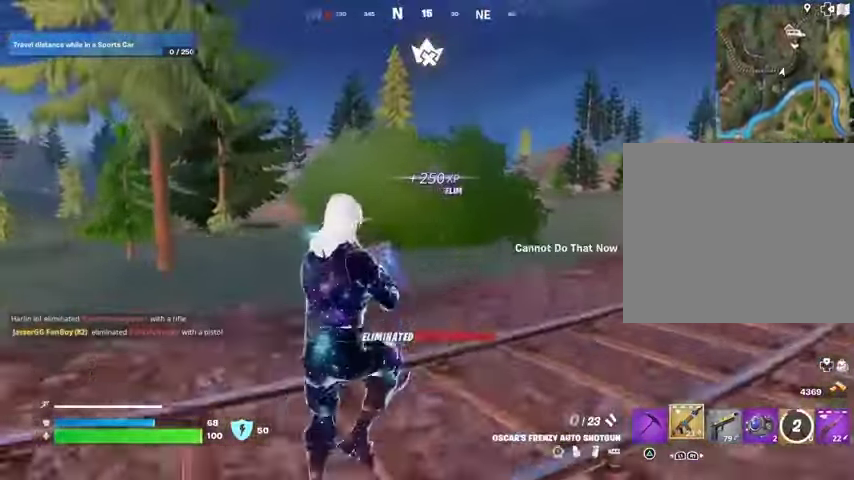
{"buttons": [], "left_stick": "up", "right_stick": "center", "events": [[67, "SQUARE", "down"], [133, "SQUARE", "up"], [333, "R3", "down"], [400, "R3", "up"]]}
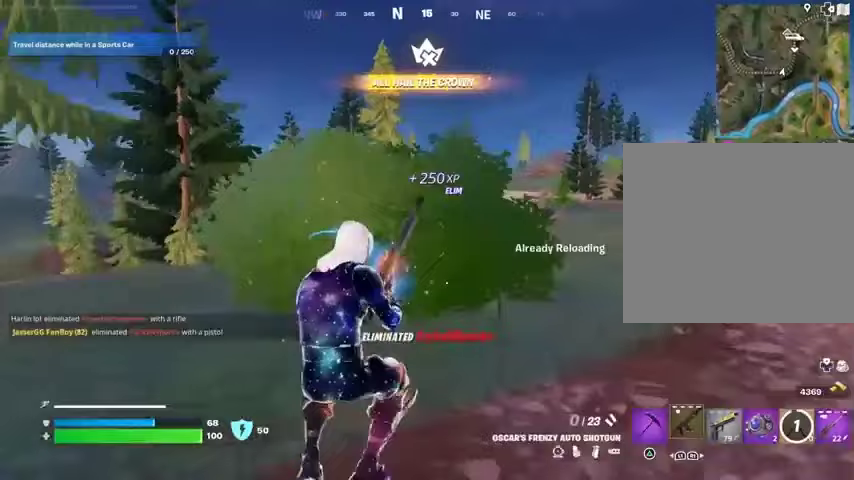
{"buttons": [], "left_stick": "up", "right_stick": "center", "events": [[233, "CROSS", "down"], [300, "CROSS", "up"]]}
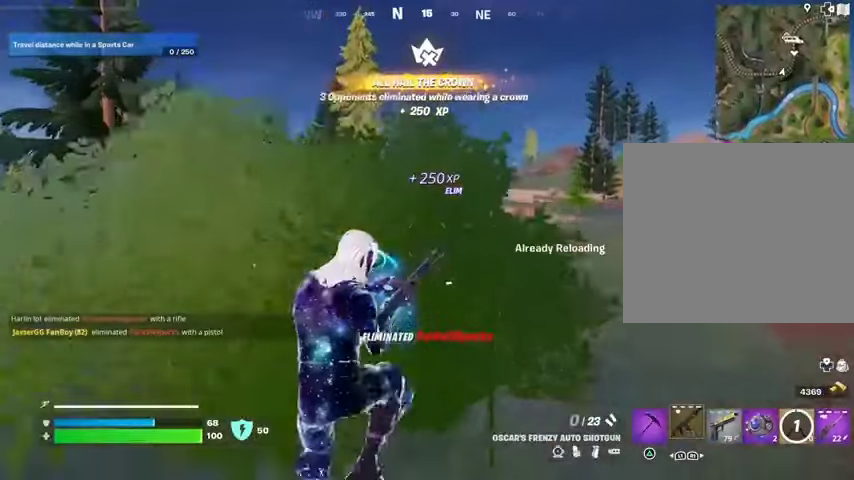
{"buttons": [], "left_stick": "right", "right_stick": "center", "events": [[233, "left_stick", "up-right"], [400, "left_stick", "right"]]}
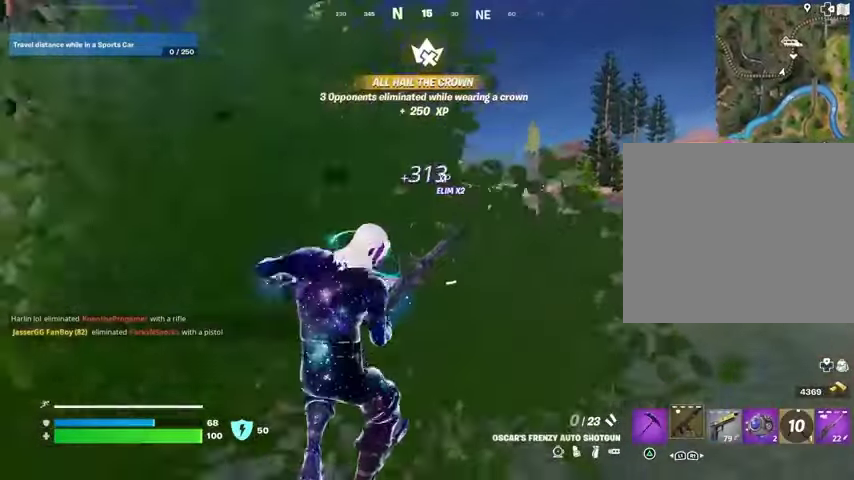
{"buttons": [], "left_stick": "center", "right_stick": "center", "events": [[33, "left_stick", "center"], [367, "CROSS", "down"], [400, "CROSS", "up"]]}
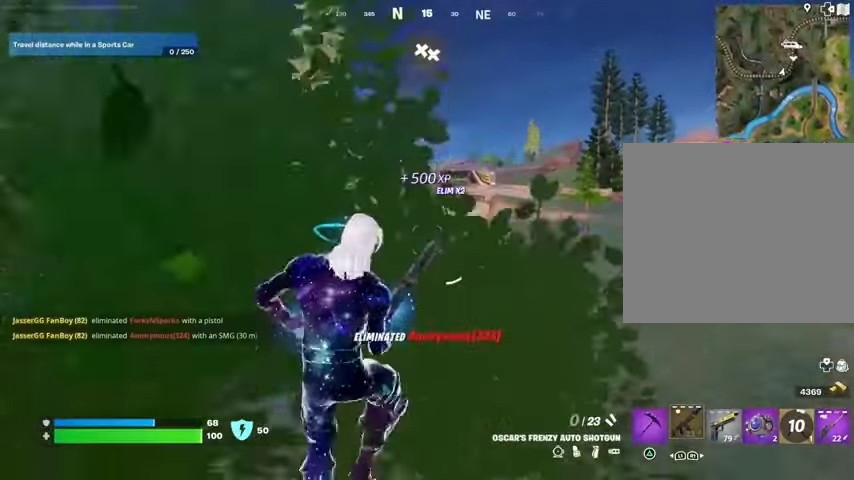
{"buttons": [], "left_stick": "right", "right_stick": "center", "events": [[133, "left_stick", "right"], [300, "left_stick", "center"], [467, "left_stick", "right"]]}
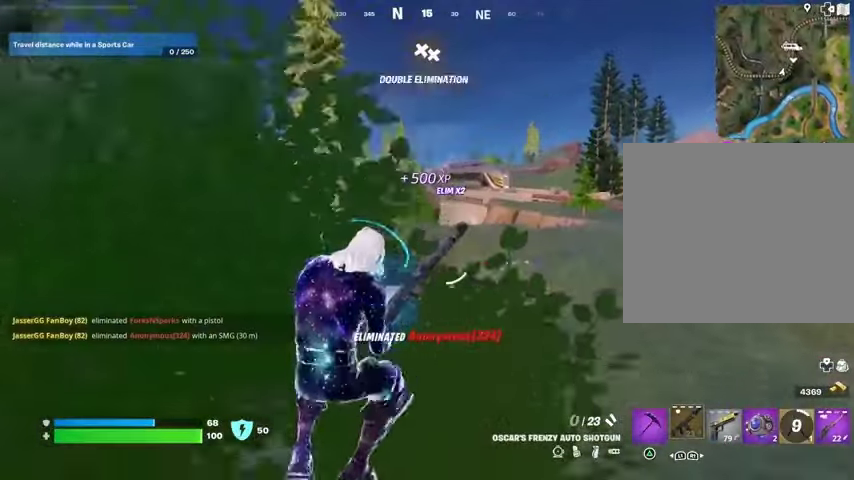
{"buttons": [], "left_stick": "center", "right_stick": "center", "events": [[67, "left_stick", "center"], [233, "CROSS", "down"], [300, "CROSS", "up"], [300, "left_stick", "right"], [367, "left_stick", "center"], [433, "left_stick", "left"], [500, "left_stick", "center"]]}
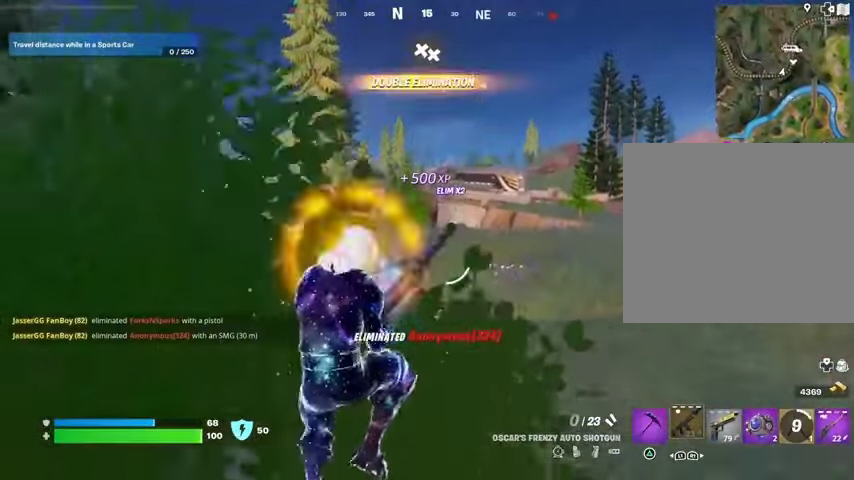
{"buttons": [], "left_stick": "center", "right_stick": "center", "events": [[100, "left_stick", "right"], [167, "left_stick", "center"]]}
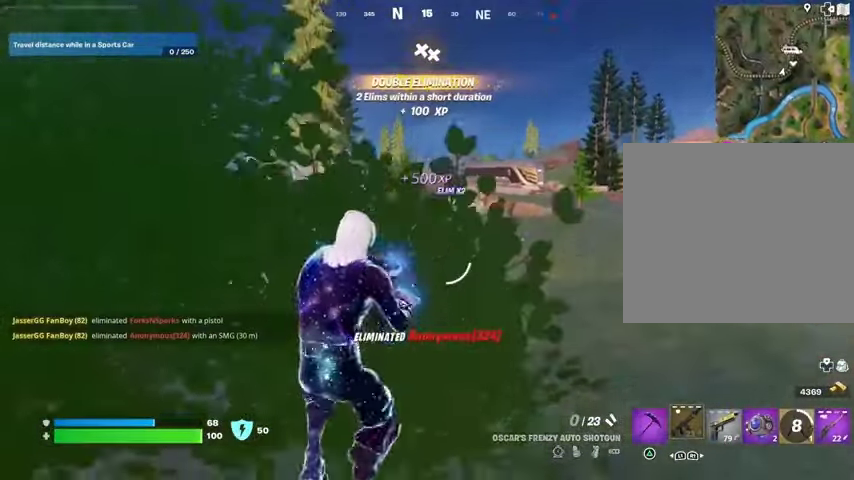
{"buttons": [], "left_stick": "up-left", "right_stick": "center", "events": [[100, "CROSS", "down"], [233, "CROSS", "up"], [267, "left_stick", "up-right"], [467, "left_stick", "up-left"]]}
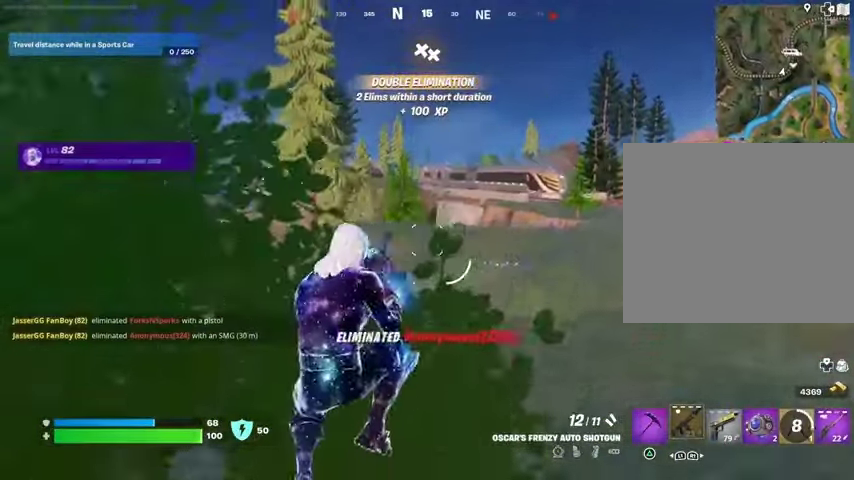
{"buttons": [], "left_stick": "up", "right_stick": "center", "events": [[267, "left_stick", "up"]]}
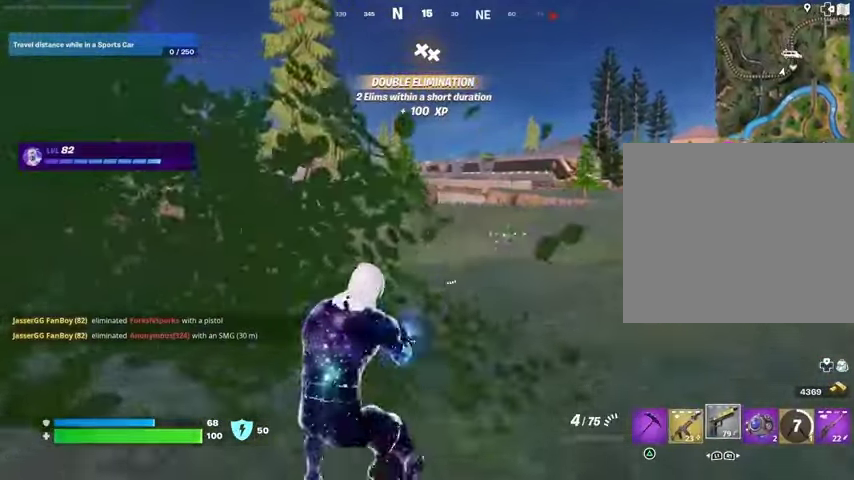
{"buttons": [], "left_stick": "up-right", "right_stick": "center", "events": [[33, "SQUARE", "down"], [133, "SQUARE", "up"], [167, "SQUARE", "down"], [167, "left_stick", "up-right"], [300, "SQUARE", "up"], [333, "SQUARE", "down"], [433, "SQUARE", "up"]]}
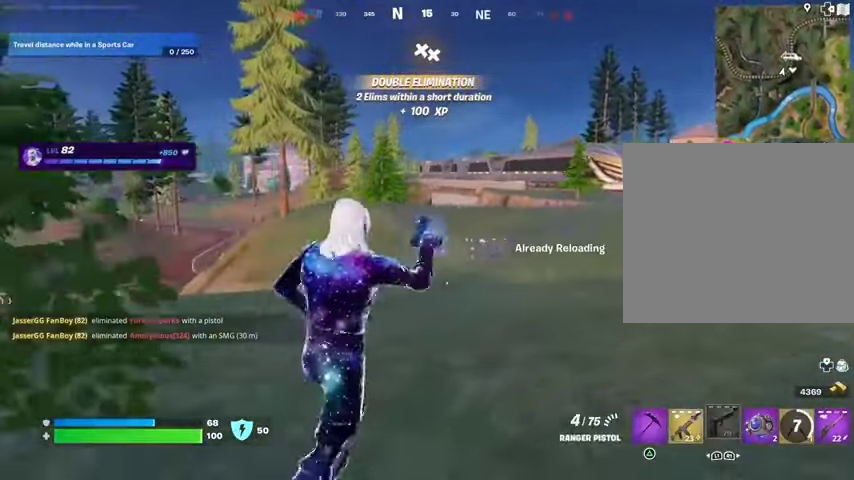
{"buttons": [], "left_stick": "up-right", "right_stick": "center", "events": []}
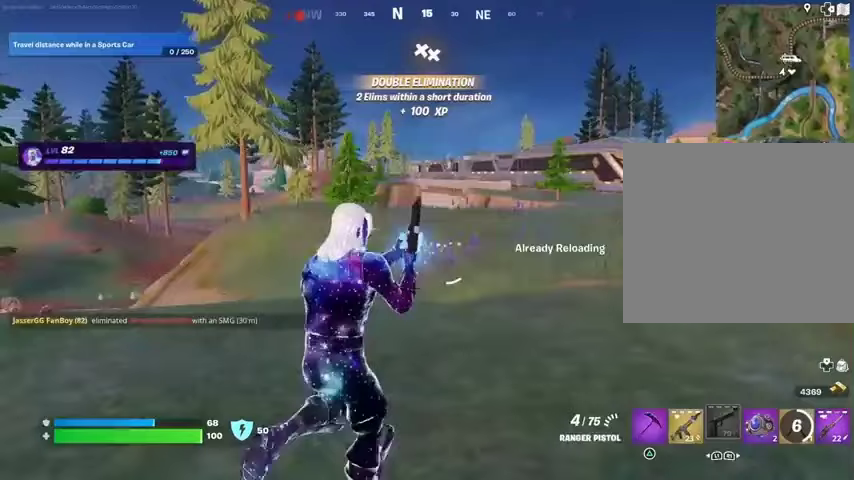
{"buttons": [], "left_stick": "up-right", "right_stick": "left", "events": [[433, "right_stick", "left"]]}
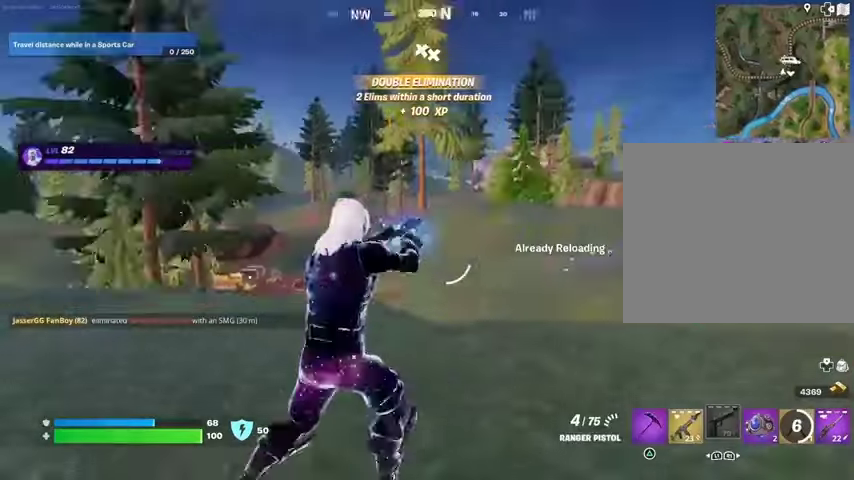
{"buttons": [], "left_stick": "up-right", "right_stick": "center", "events": [[67, "right_stick", "center"]]}
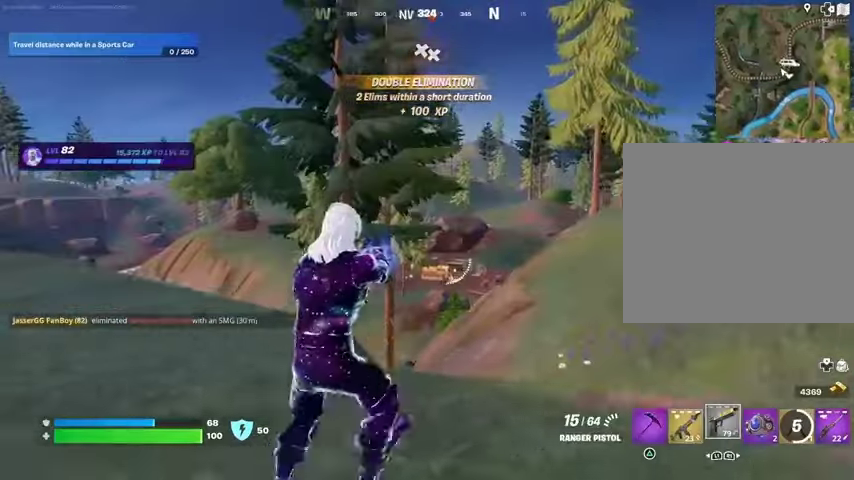
{"buttons": [], "left_stick": "up-right", "right_stick": "center", "events": [[33, "right_stick", "right"], [233, "right_stick", "center"], [333, "TRIANGLE", "down"], [433, "TRIANGLE", "up"]]}
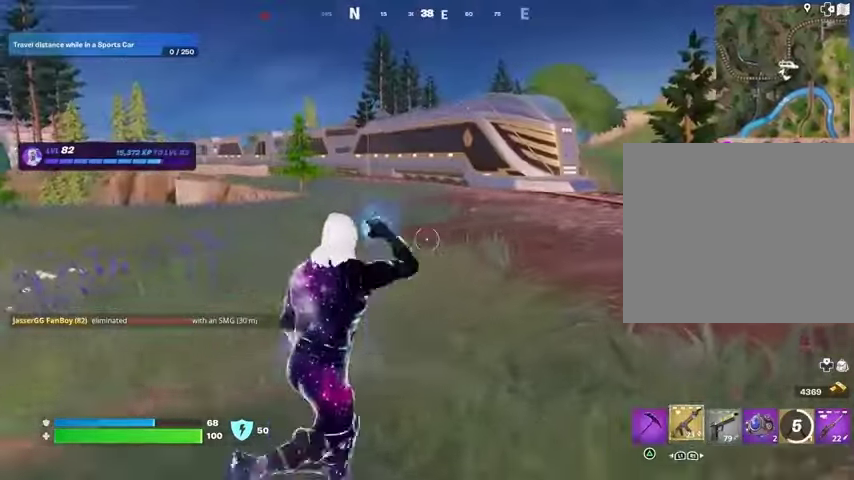
{"buttons": [], "left_stick": "up", "right_stick": "center", "events": [[33, "TRIANGLE", "down"], [67, "left_stick", "up"], [100, "TRIANGLE", "up"], [133, "L3", "down"], [200, "L3", "up"]]}
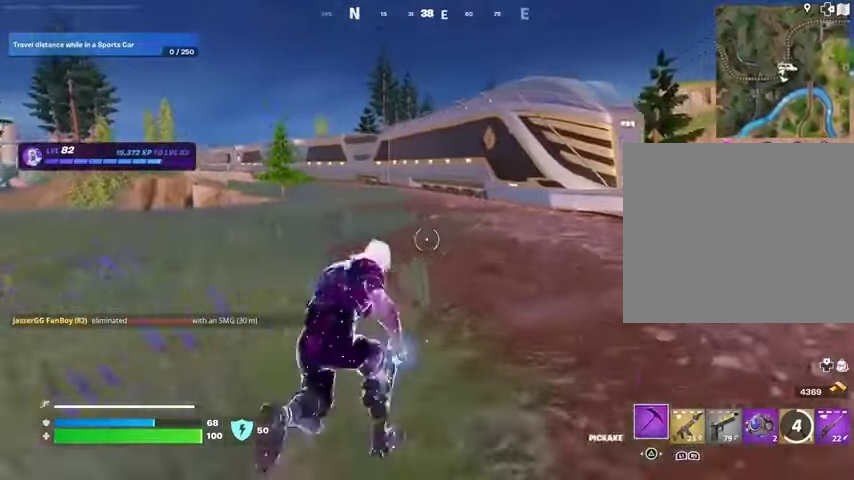
{"buttons": [], "left_stick": "up", "right_stick": "center", "events": [[367, "CROSS", "down"], [433, "CROSS", "up"]]}
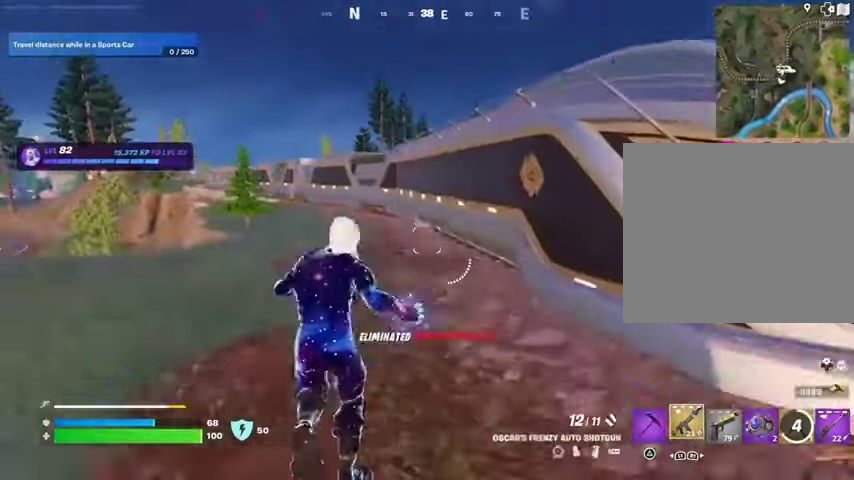
{"buttons": [], "left_stick": "up-right", "right_stick": "left", "events": [[67, "right_stick", "right"], [200, "right_stick", "center"], [367, "CROSS", "down"], [433, "CROSS", "up"], [467, "right_stick", "left"], [500, "left_stick", "up-right"]]}
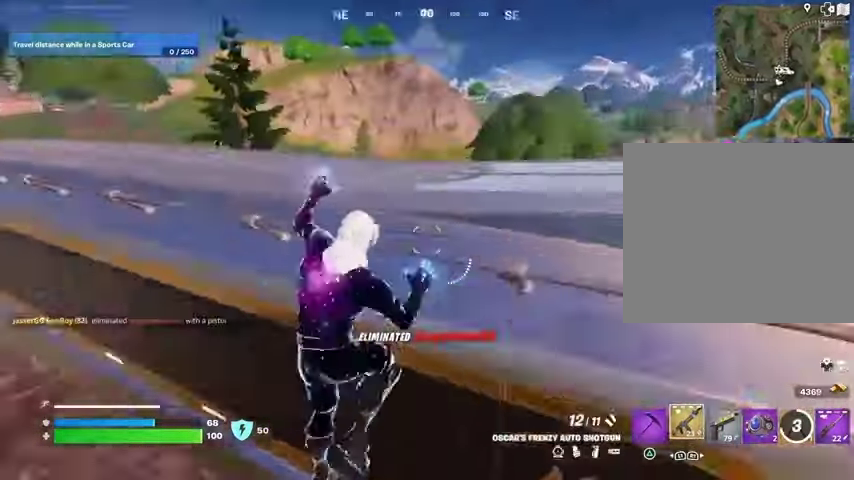
{"buttons": [], "left_stick": "up-right", "right_stick": "center", "events": [[100, "right_stick", "center"]]}
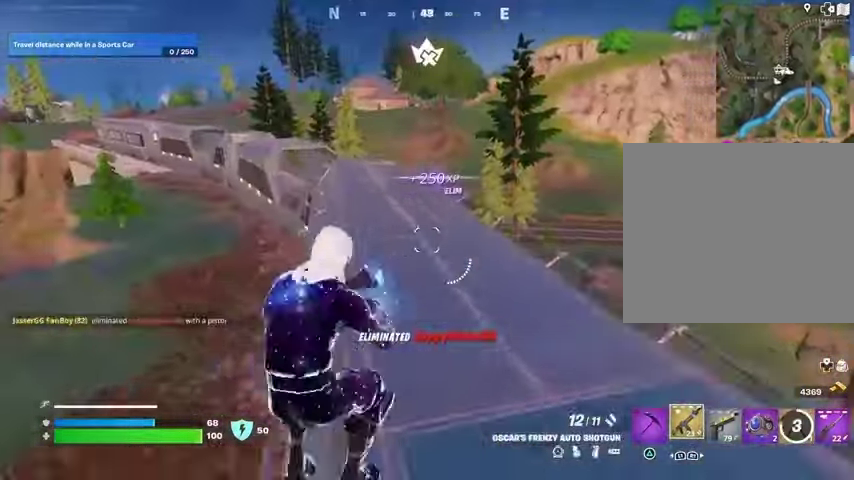
{"buttons": [], "left_stick": "up", "right_stick": "center", "events": [[333, "left_stick", "up"]]}
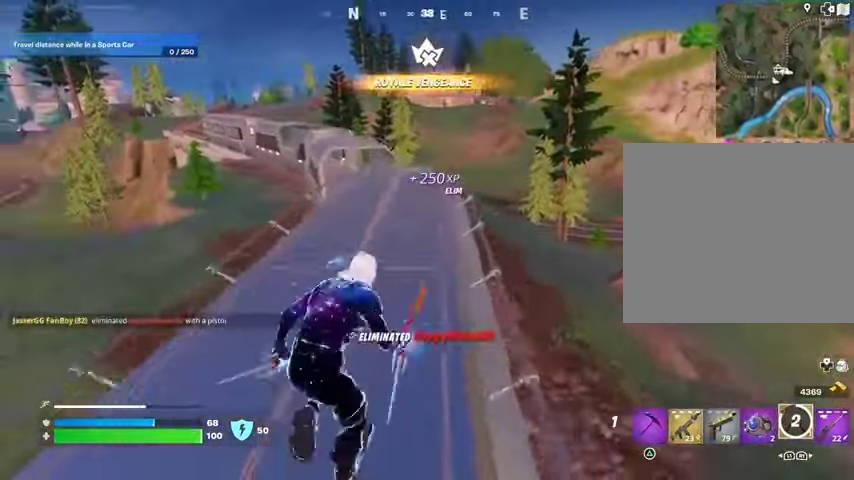
{"buttons": [], "left_stick": "up", "right_stick": "center", "events": []}
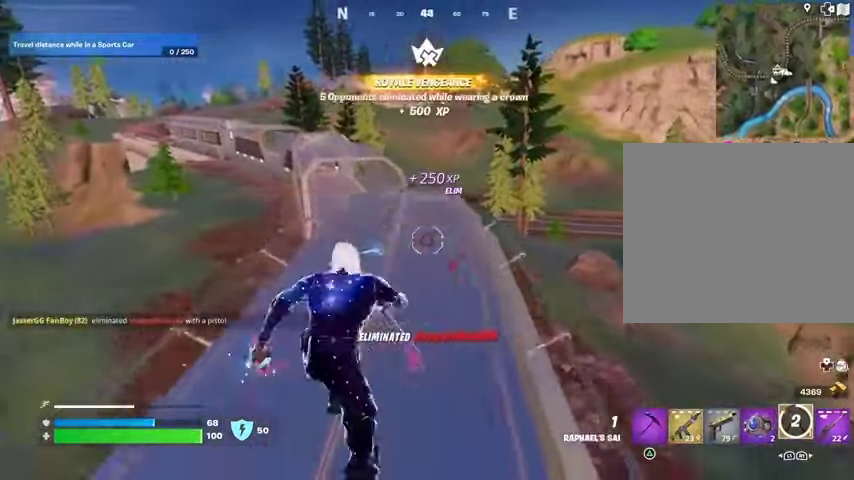
{"buttons": [], "left_stick": "up-left", "right_stick": "center", "events": [[200, "CROSS", "down"], [233, "CROSS", "up"], [367, "left_stick", "up-left"]]}
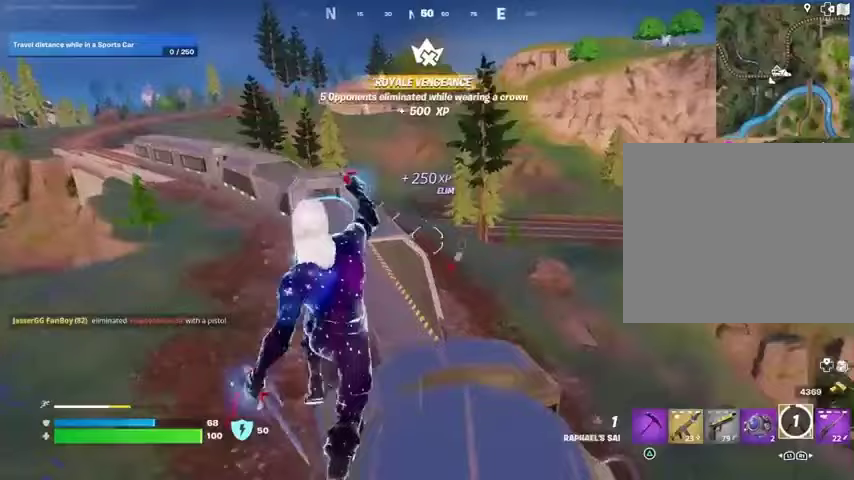
{"buttons": [], "left_stick": "up-left", "right_stick": "center", "events": []}
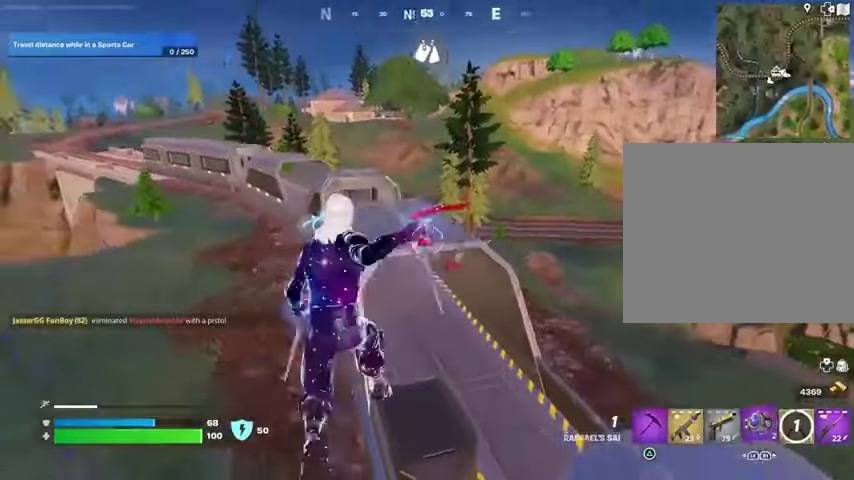
{"buttons": [], "left_stick": "up", "right_stick": "center", "events": [[367, "left_stick", "up"]]}